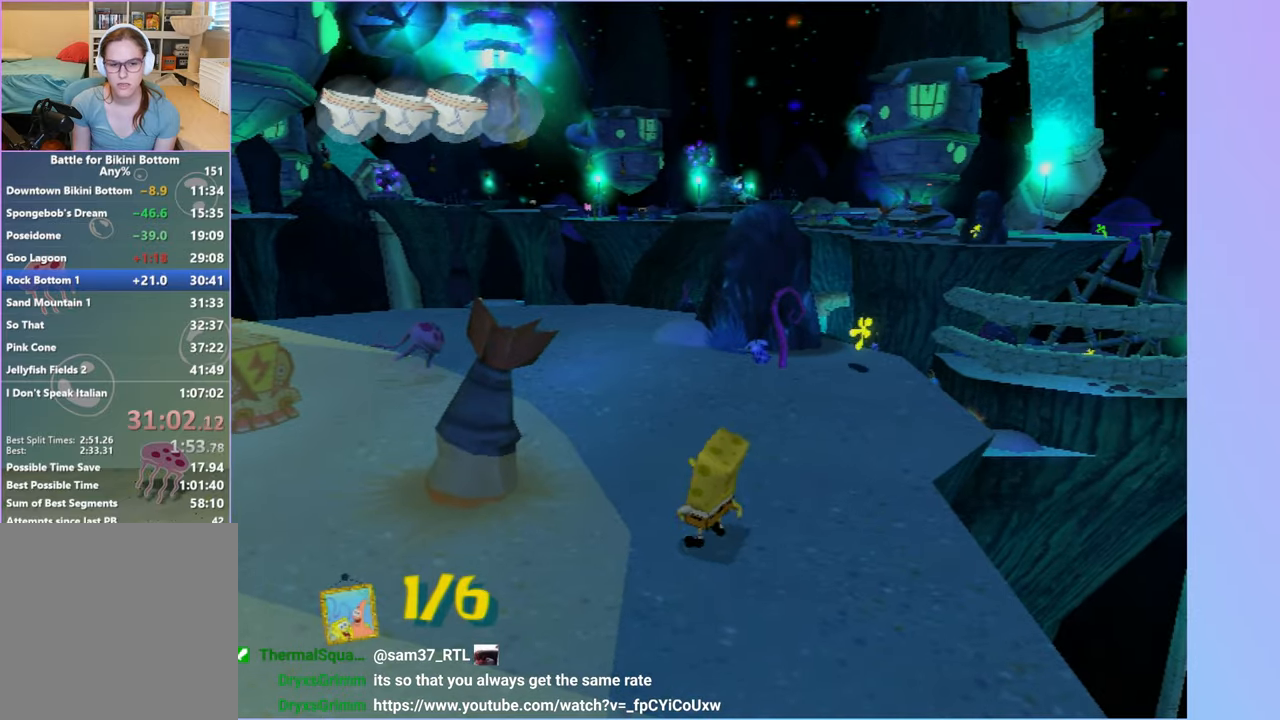
Gameplay with a controller (Xbox layout); each line is a JSON object with the inputs held at the frame after it. "events" lists button and stick changes between this image and that frame as [ms after this image, input, new state], when the widget could be followed in between. Not read: L3.
{"buttons": ["A"], "left_stick": "center", "right_stick": "center", "events": [[117, "A", "down"], [167, "left_stick", "center"]]}
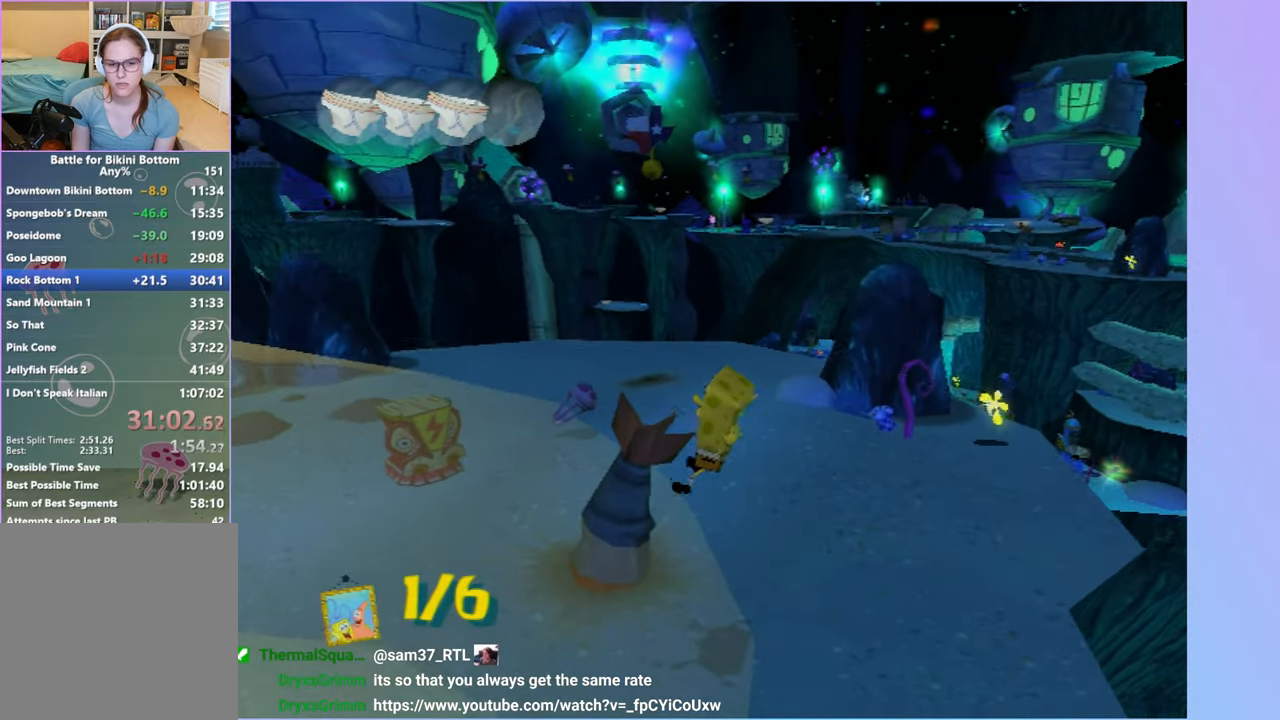
{"buttons": ["Y"], "left_stick": "center", "right_stick": "center", "events": [[67, "A", "up"], [167, "Y", "down"], [250, "Y", "up"], [350, "Y", "down"], [417, "Y", "up"], [500, "Y", "down"]]}
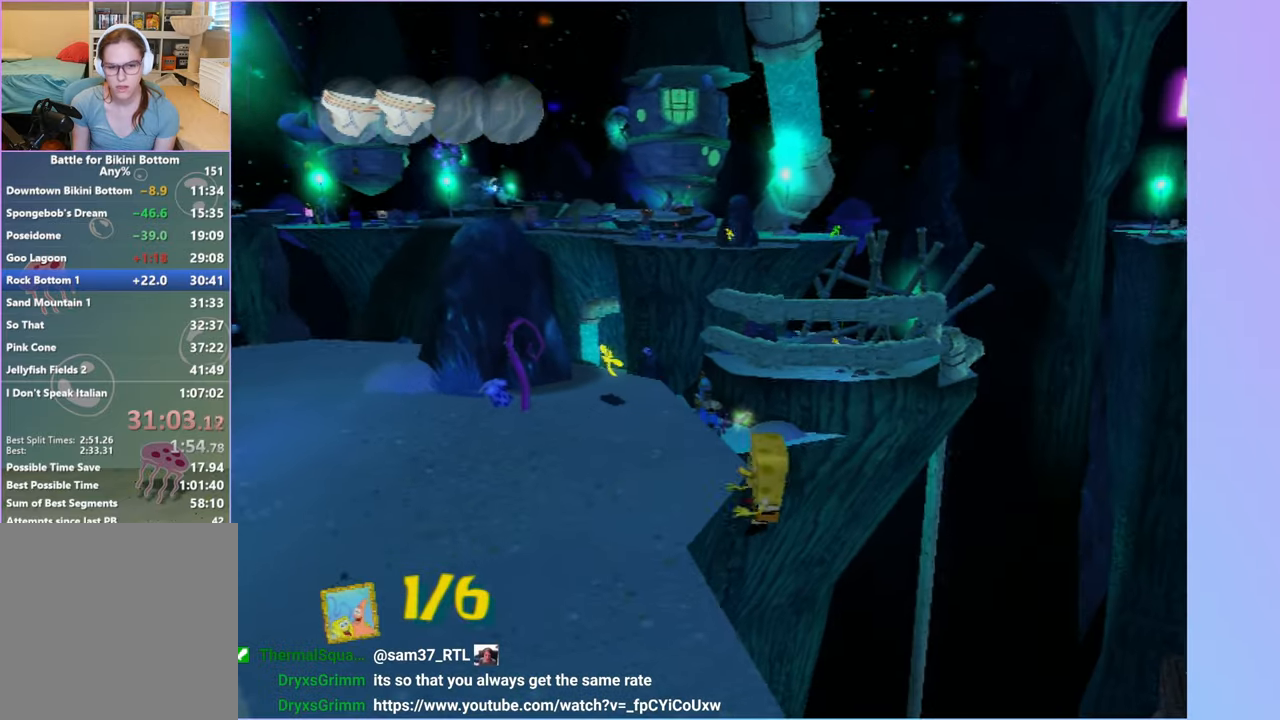
{"buttons": [], "left_stick": "center", "right_stick": "center", "events": [[83, "Y", "up"], [150, "Y", "down"], [250, "Y", "up"], [367, "left_stick", "up-right"], [483, "left_stick", "center"]]}
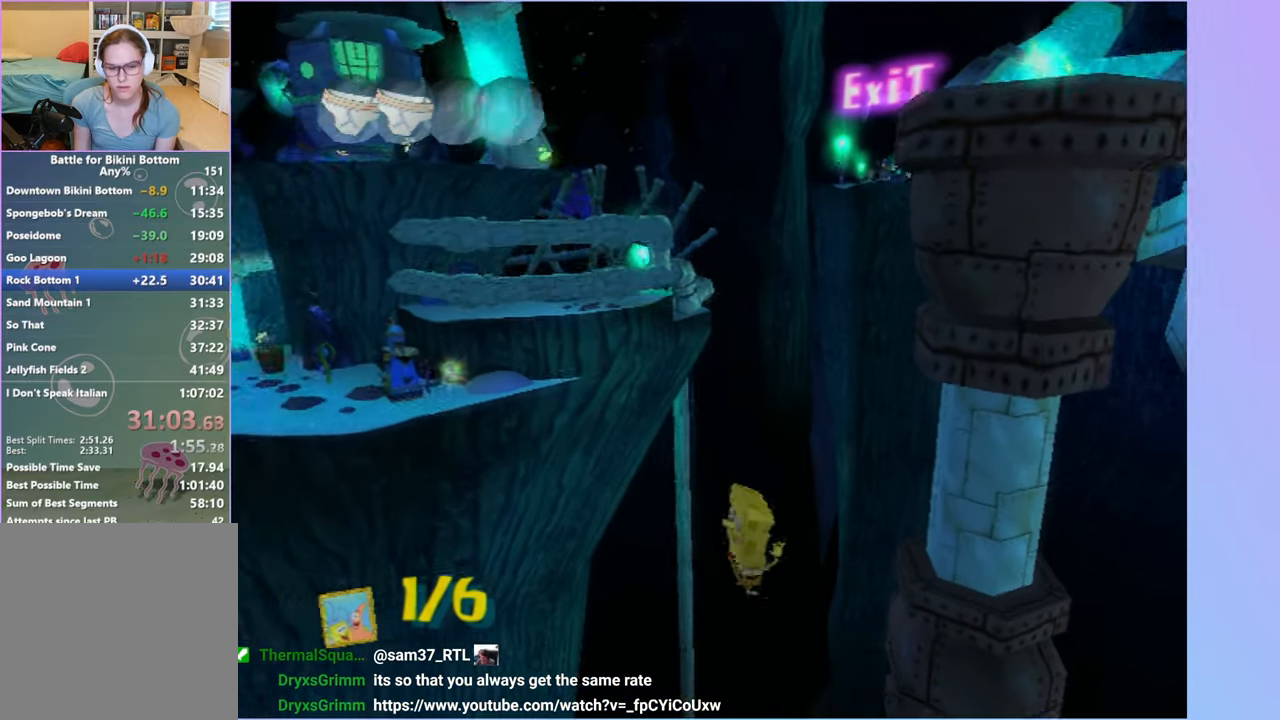
{"buttons": [], "left_stick": "center", "right_stick": "center", "events": [[183, "START", "down"], [300, "START", "up"], [400, "DPAD_RIGHT", "down"], [500, "DPAD_RIGHT", "up"]]}
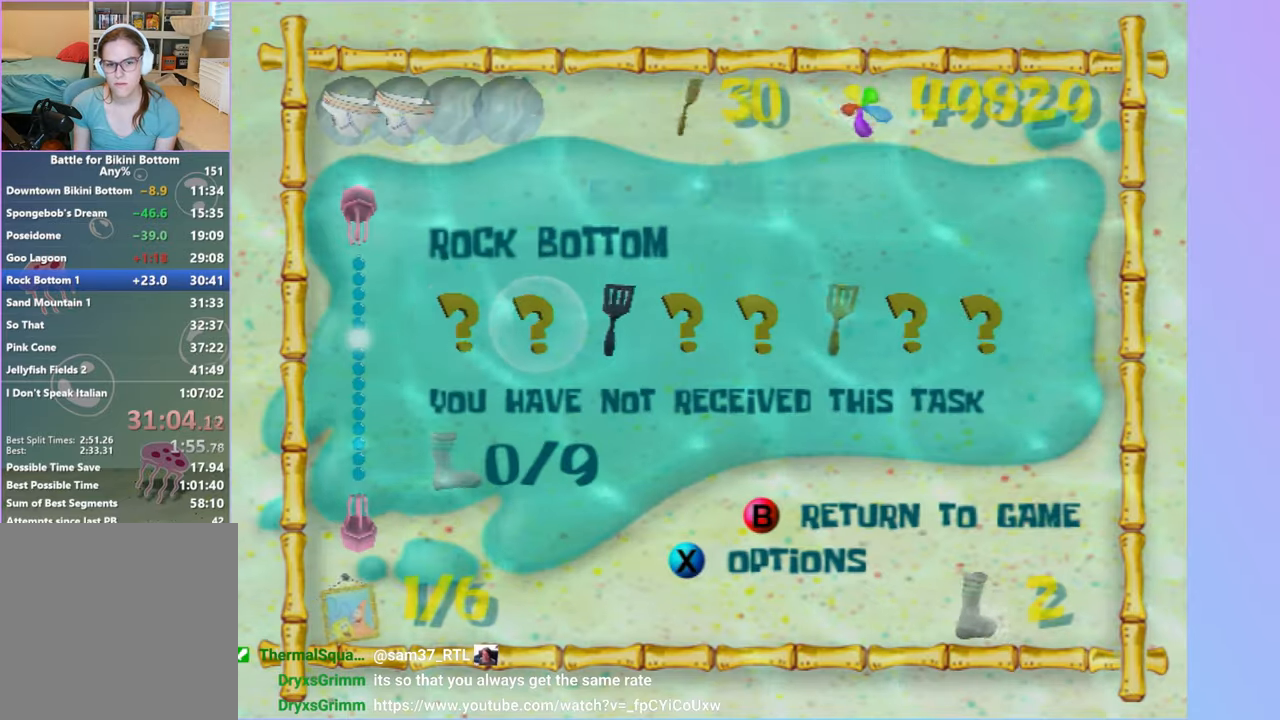
{"buttons": [], "left_stick": "center", "right_stick": "center", "events": [[17, "right_stick", "up-right"], [100, "right_stick", "center"], [117, "DPAD_RIGHT", "down"], [200, "DPAD_RIGHT", "up"], [217, "right_stick", "right"], [283, "right_stick", "center"]]}
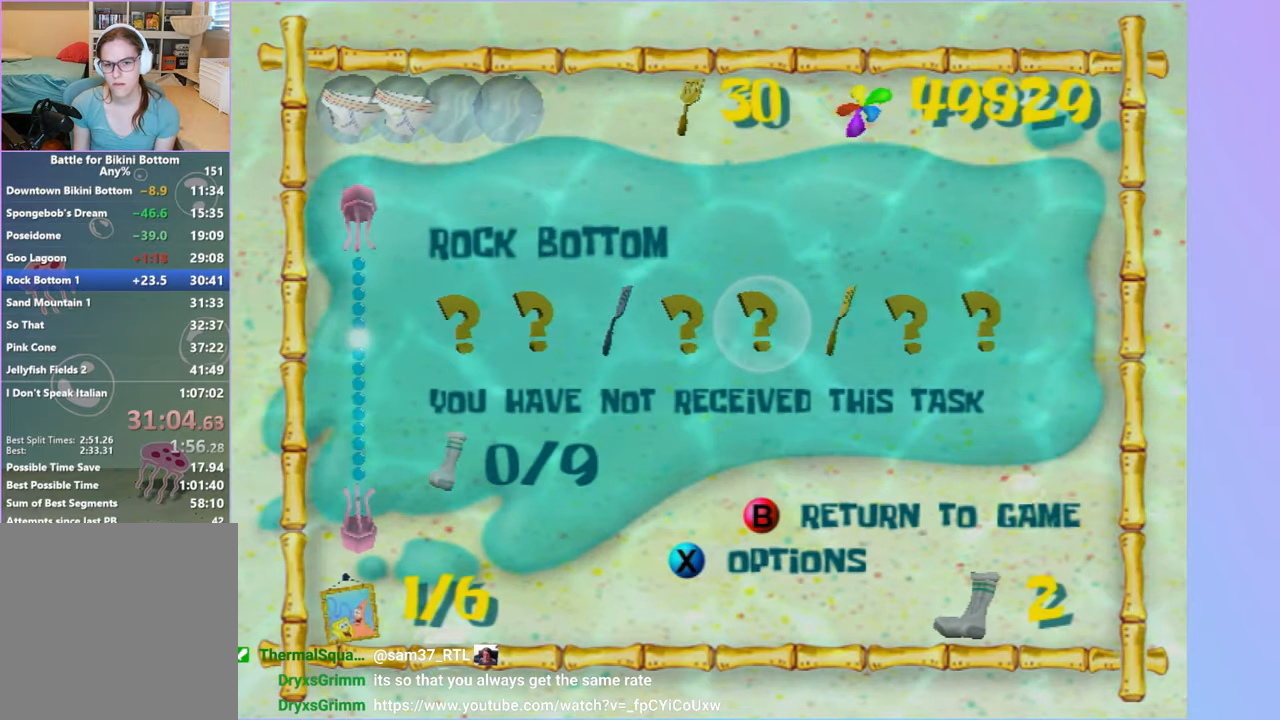
{"buttons": [], "left_stick": "center", "right_stick": "center", "events": [[67, "DPAD_RIGHT", "down"], [150, "DPAD_RIGHT", "up"], [200, "A", "down"], [300, "A", "up"], [400, "A", "down"], [483, "A", "up"]]}
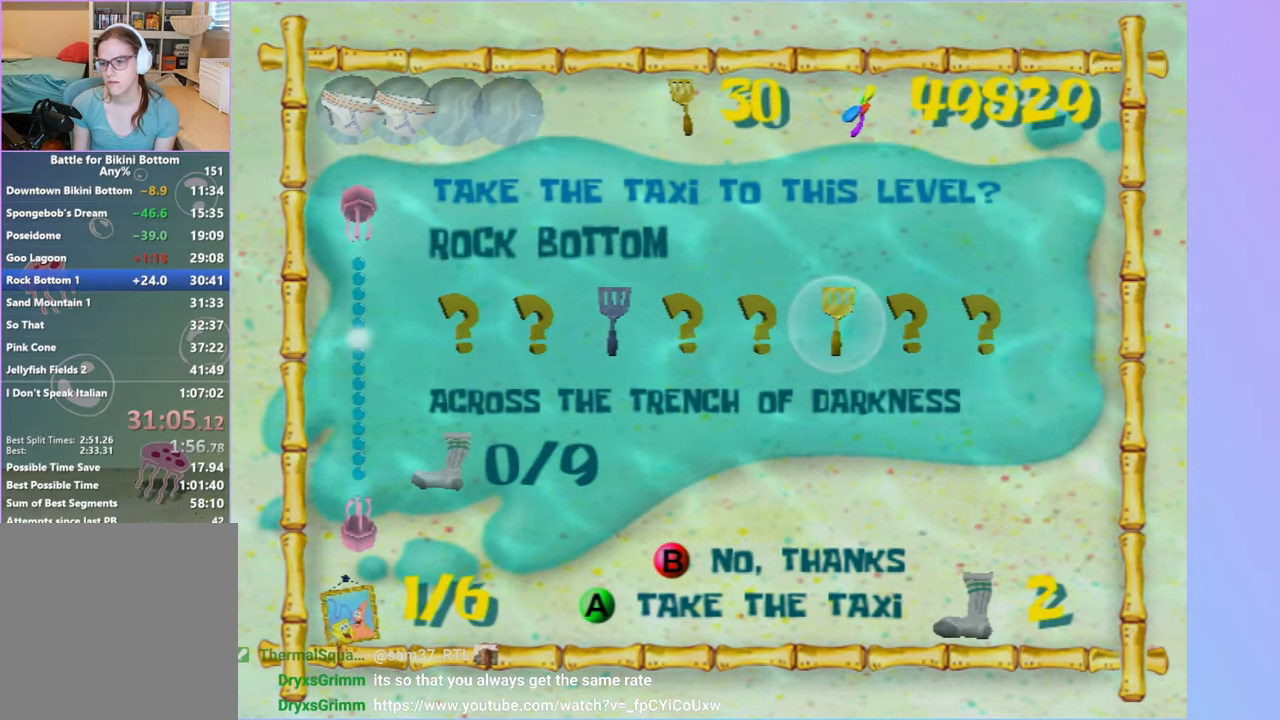
{"buttons": [], "left_stick": "up", "right_stick": "right", "events": [[133, "left_stick", "up"], [217, "right_stick", "right"]]}
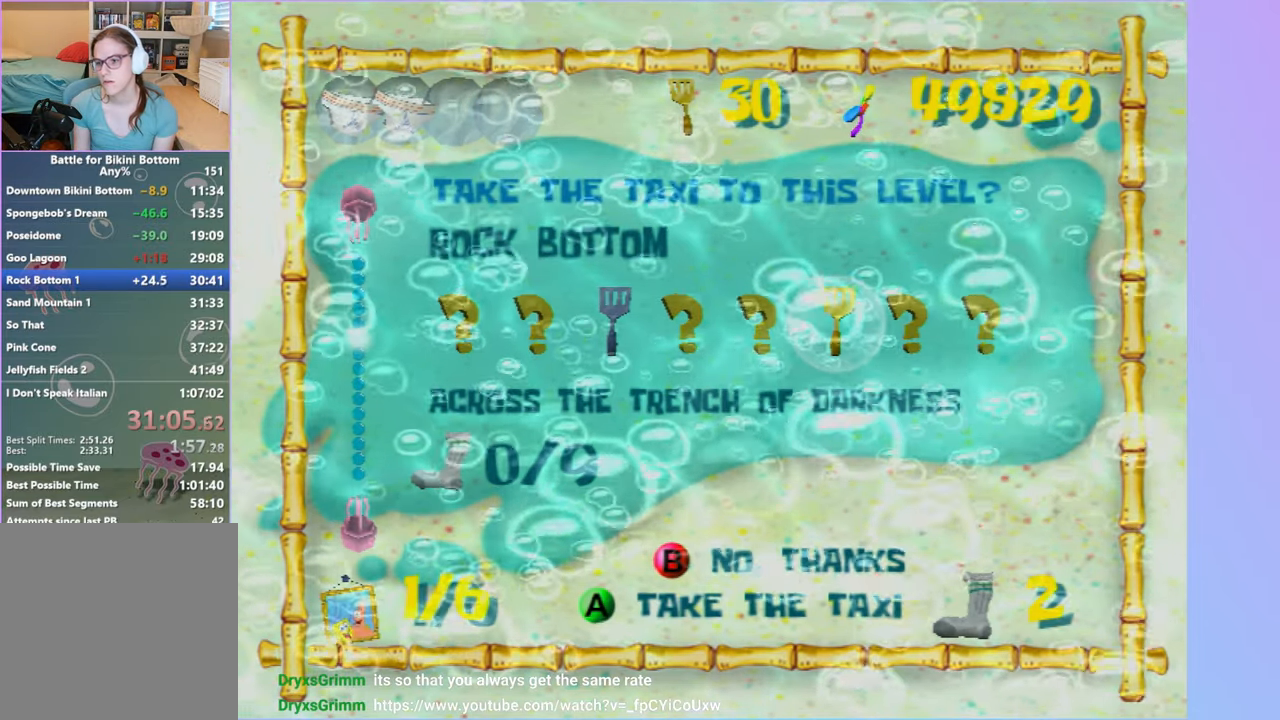
{"buttons": [], "left_stick": "up", "right_stick": "right", "events": []}
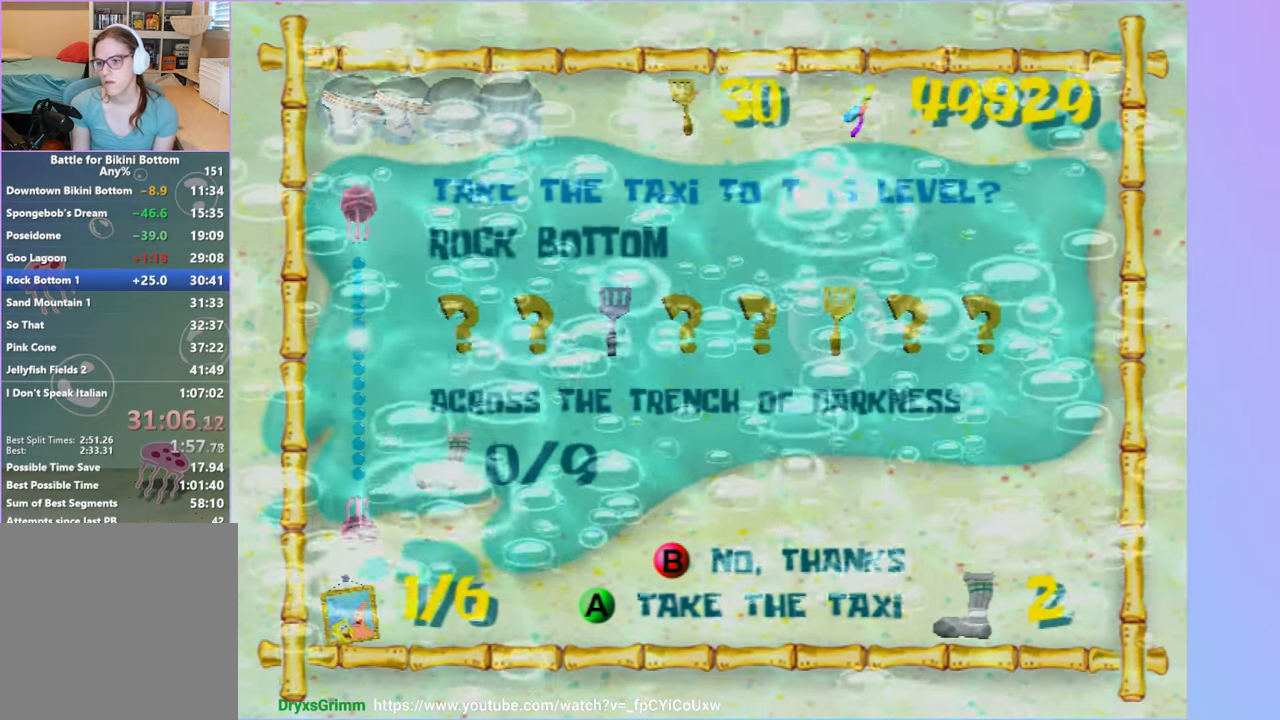
{"buttons": [], "left_stick": "up", "right_stick": "right", "events": []}
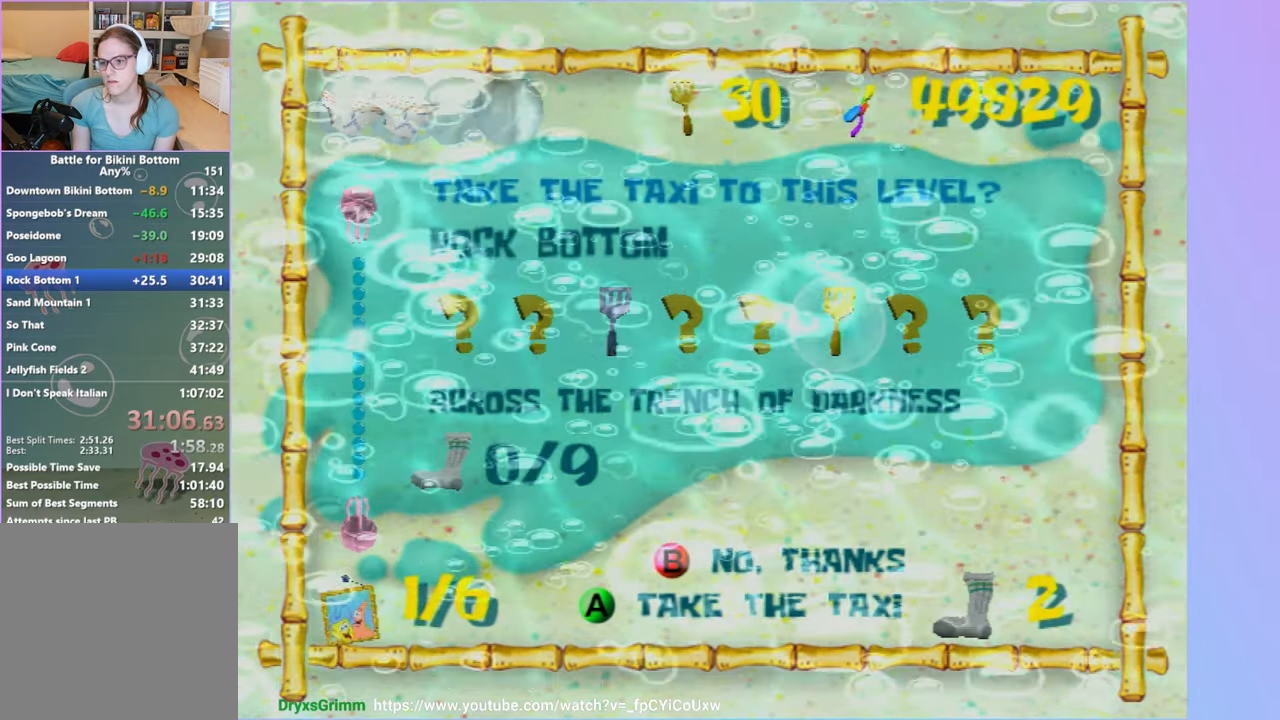
{"buttons": [], "left_stick": "up", "right_stick": "right", "events": []}
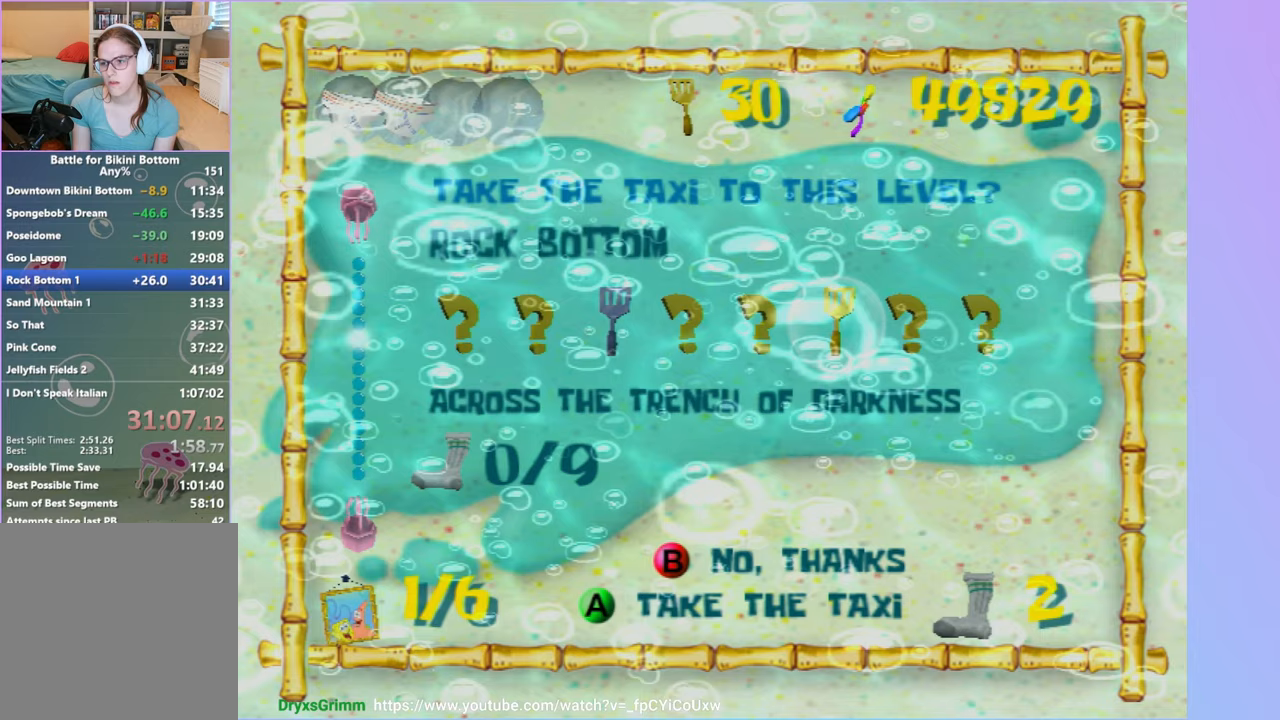
{"buttons": [], "left_stick": "up", "right_stick": "right", "events": []}
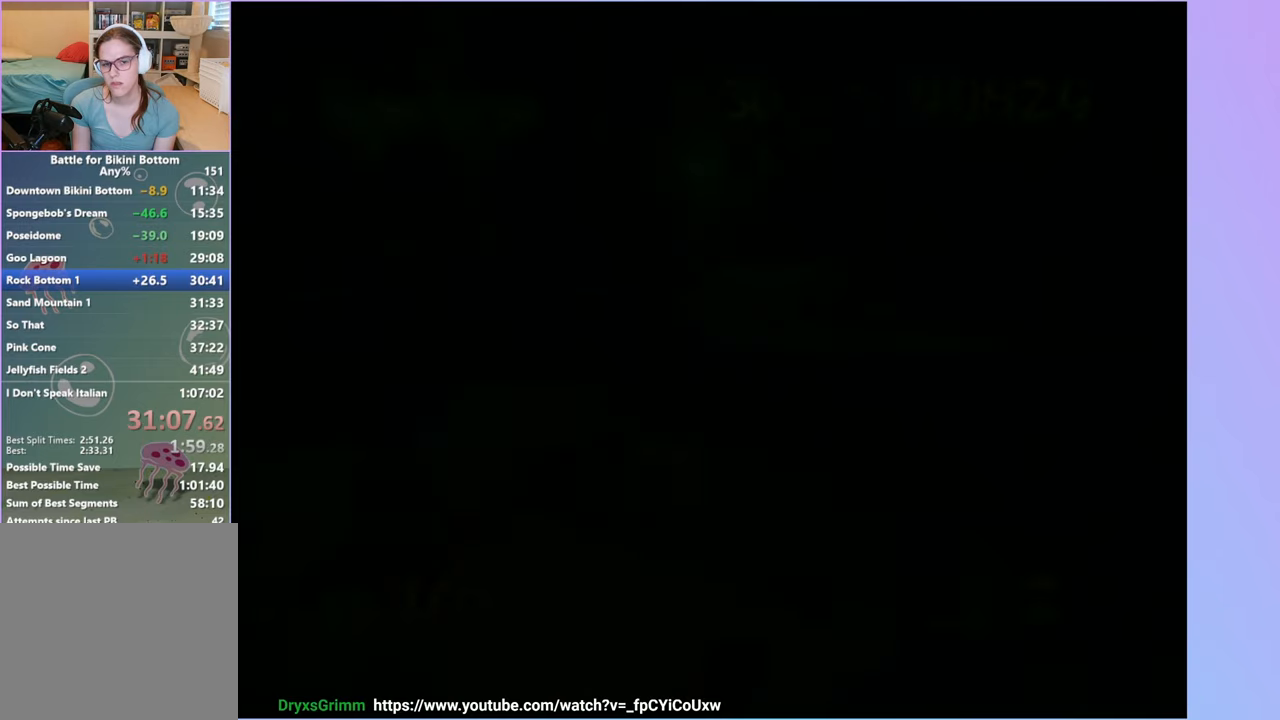
{"buttons": [], "left_stick": "up", "right_stick": "center", "events": [[450, "right_stick", "center"]]}
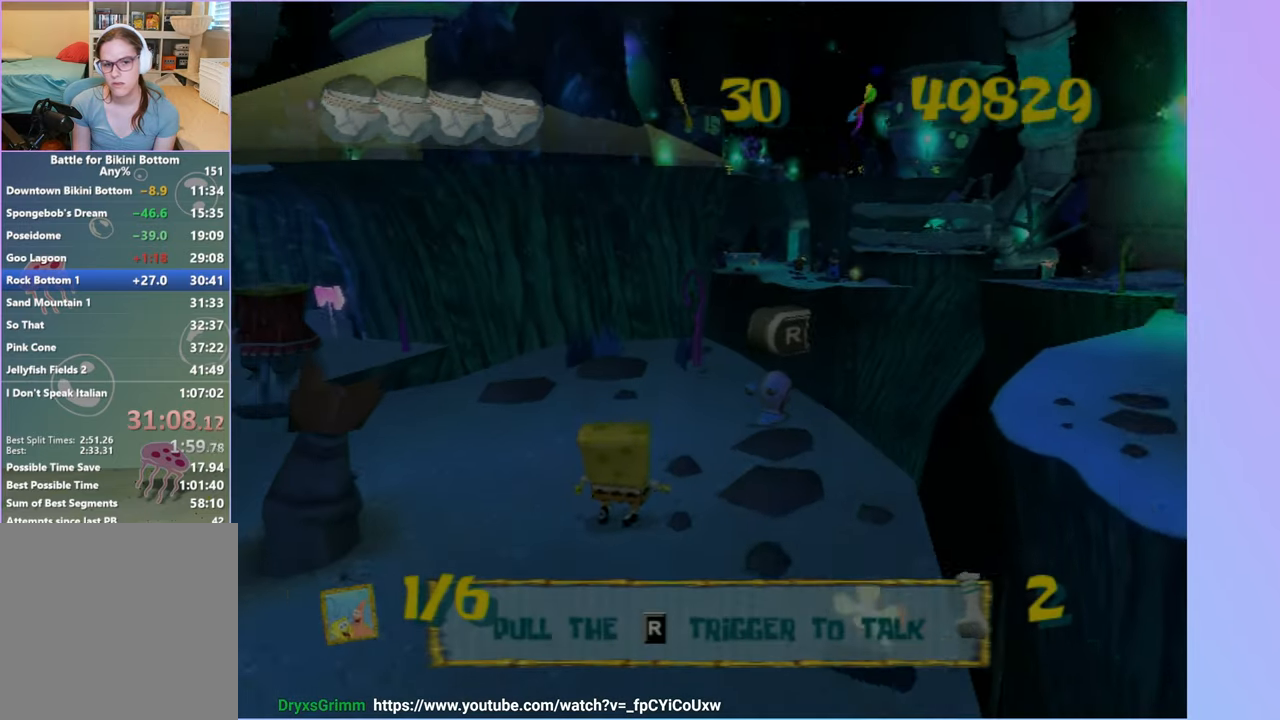
{"buttons": [], "left_stick": "up", "right_stick": "center", "events": []}
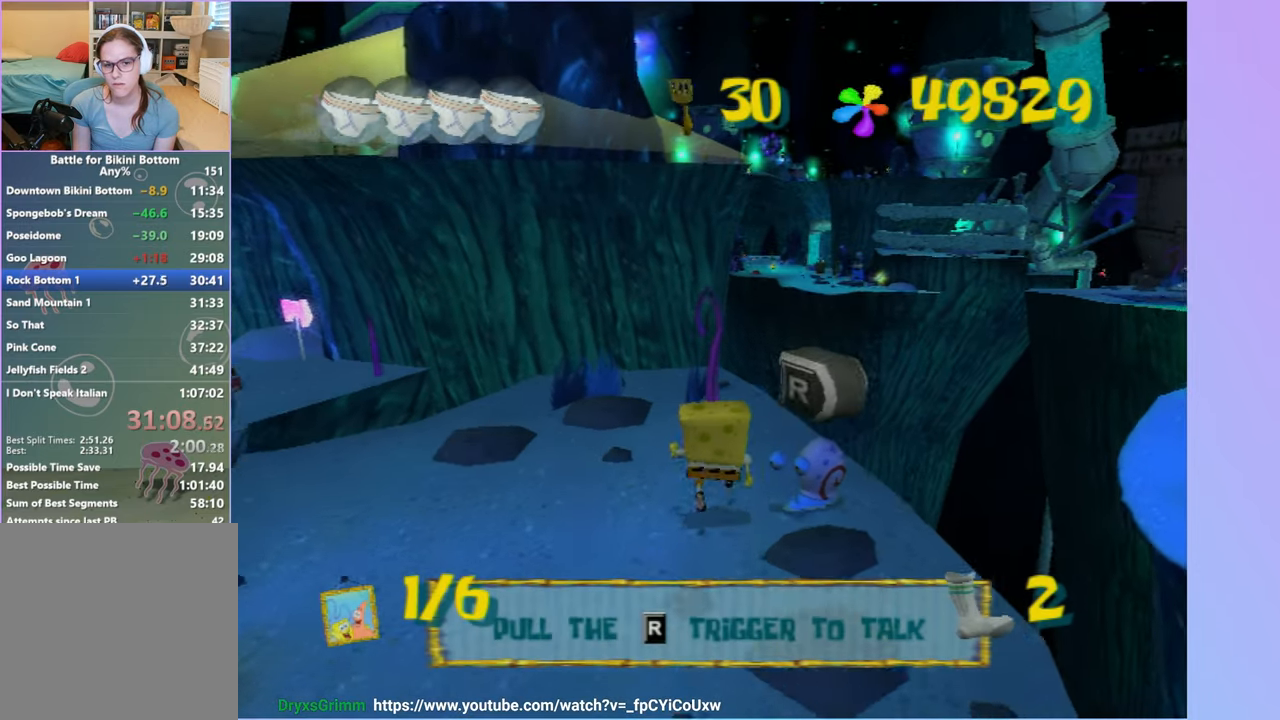
{"buttons": [], "left_stick": "up", "right_stick": "center", "events": []}
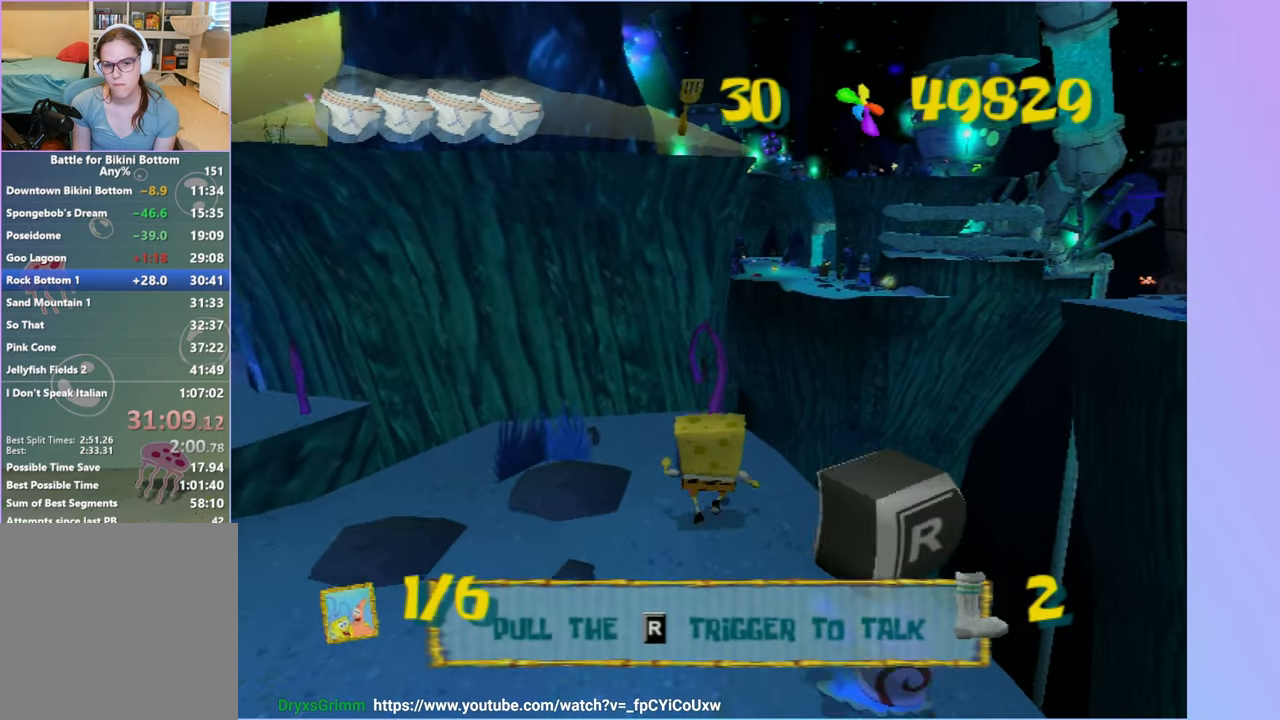
{"buttons": ["A"], "left_stick": "up", "right_stick": "center", "events": [[350, "A", "down"]]}
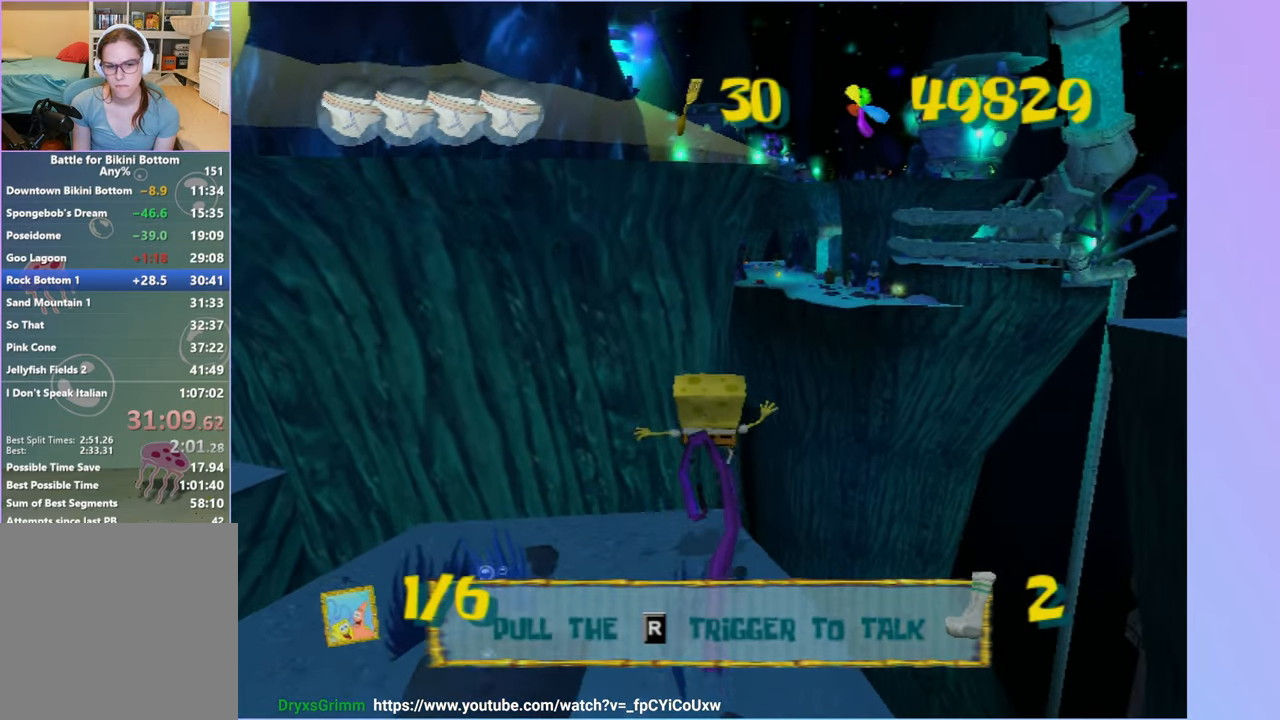
{"buttons": ["A"], "left_stick": "up", "right_stick": "center", "events": [[150, "A", "up"], [217, "A", "down"]]}
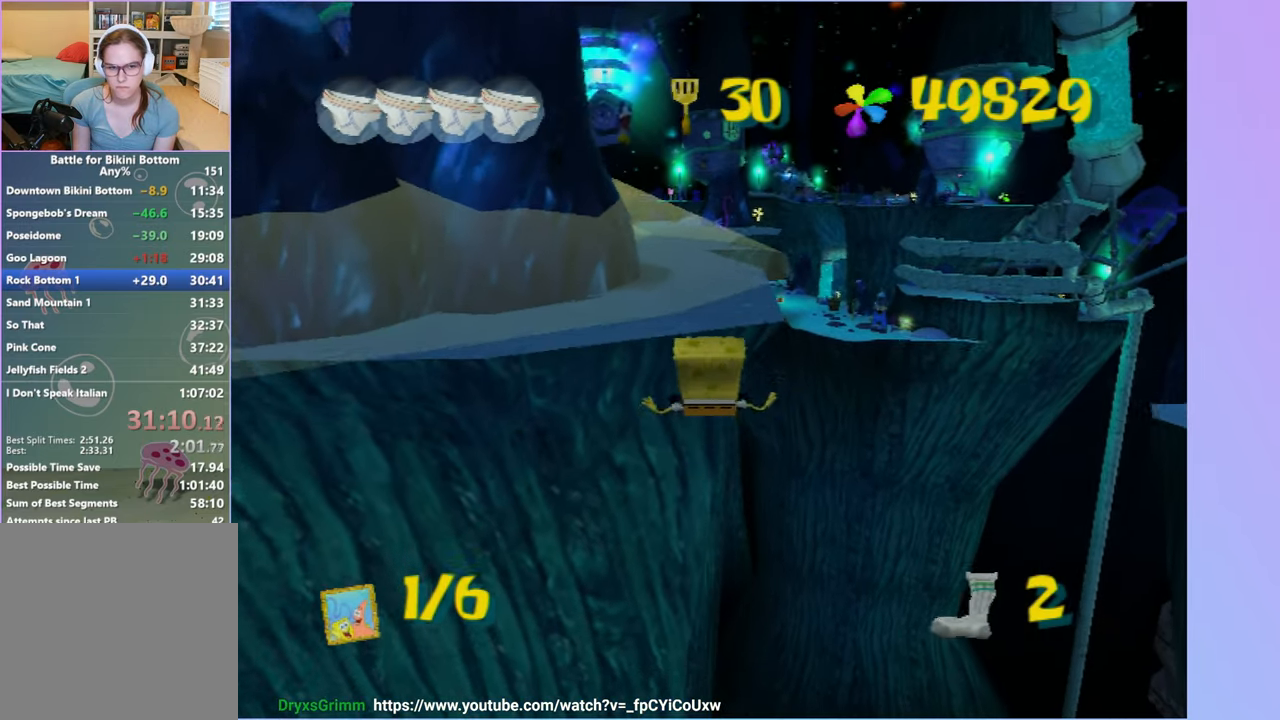
{"buttons": [], "left_stick": "center", "right_stick": "center", "events": [[250, "left_stick", "center"], [333, "A", "up"]]}
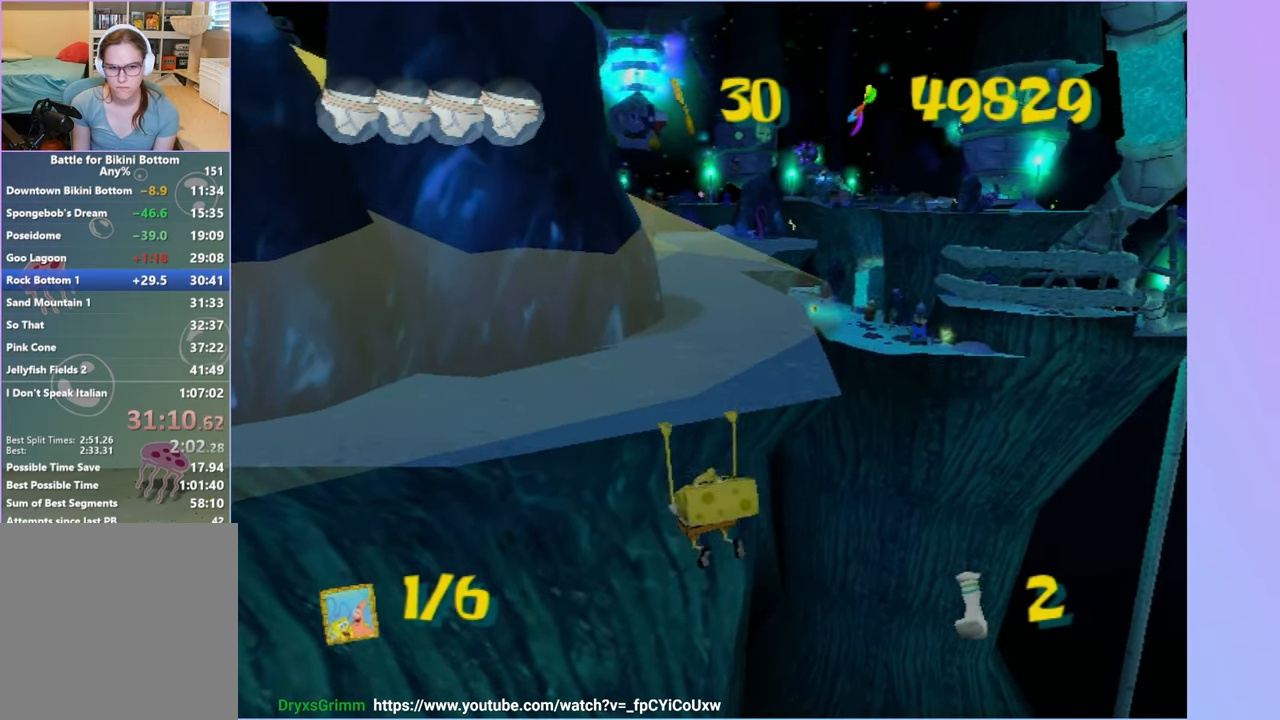
{"buttons": [], "left_stick": "center", "right_stick": "center", "events": []}
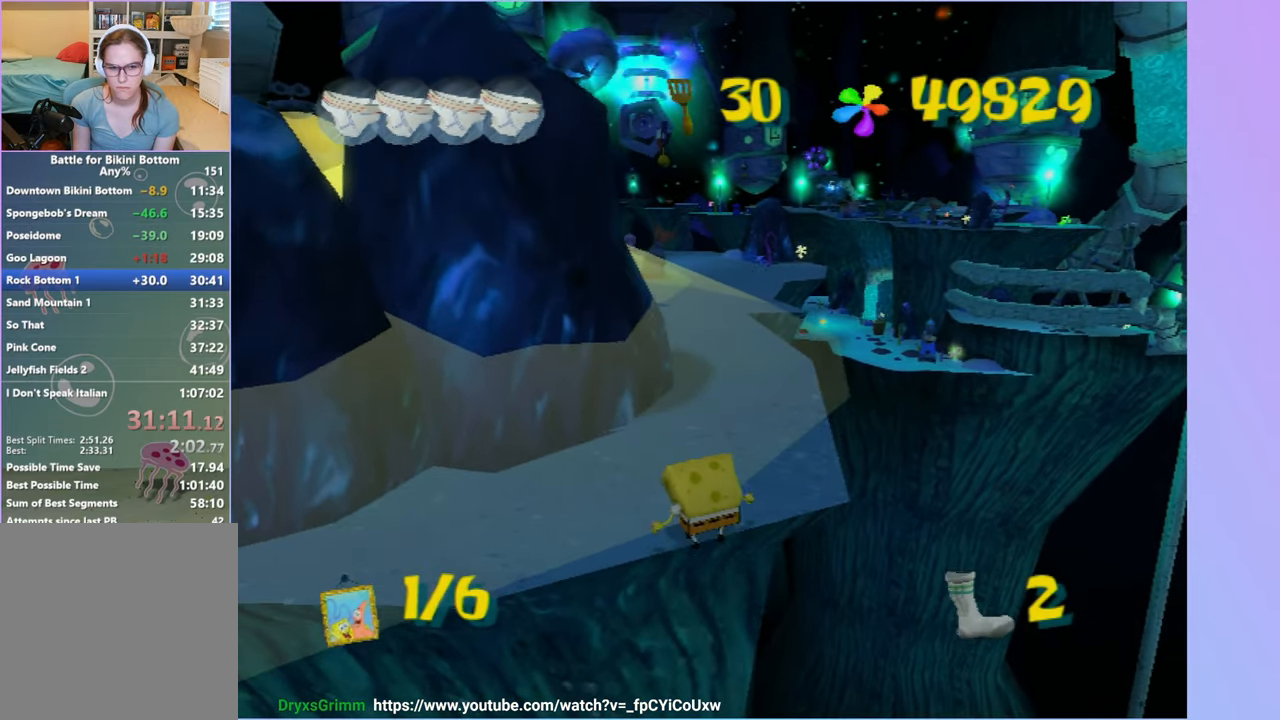
{"buttons": [], "left_stick": "center", "right_stick": "center", "events": [[317, "A", "down"], [417, "A", "up"]]}
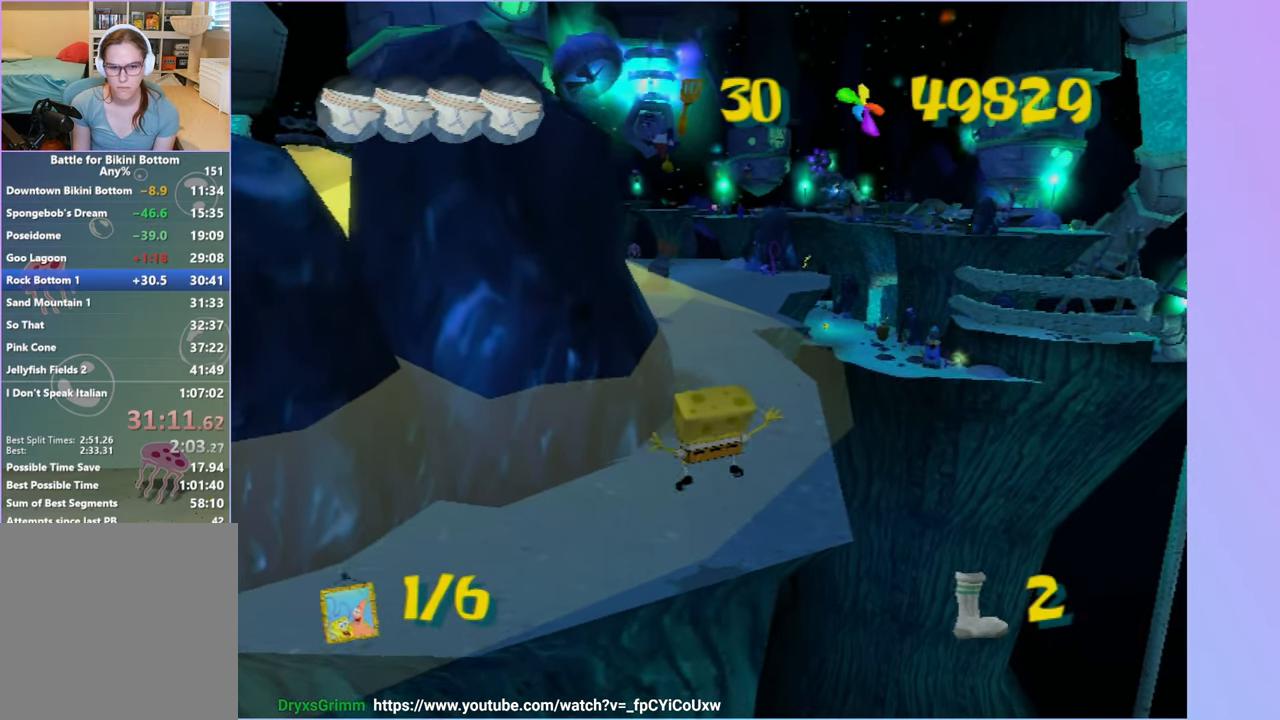
{"buttons": ["A", "X"], "left_stick": "center", "right_stick": "center", "events": [[33, "A", "down"], [100, "left_stick", "right"], [250, "X", "down"], [250, "left_stick", "up-right"], [483, "left_stick", "center"]]}
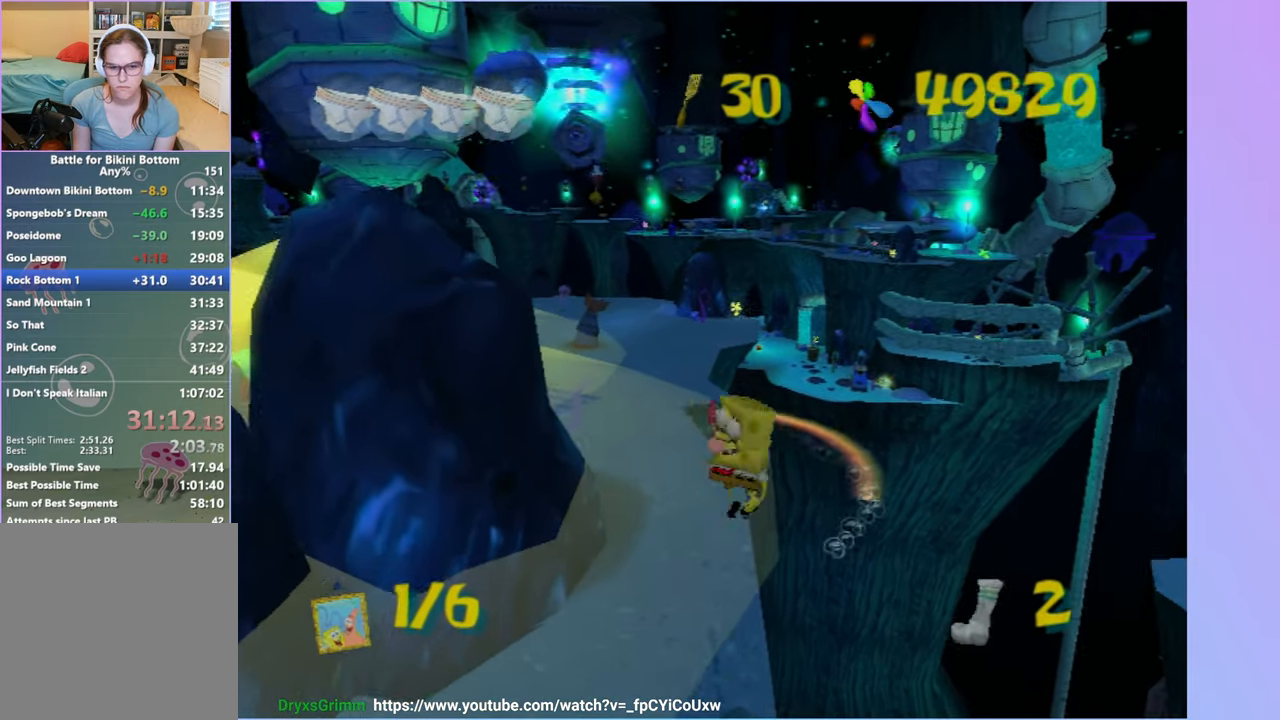
{"buttons": [], "left_stick": "center", "right_stick": "center", "events": [[67, "A", "up"], [67, "X", "up"], [200, "left_stick", "up-right"], [367, "left_stick", "center"]]}
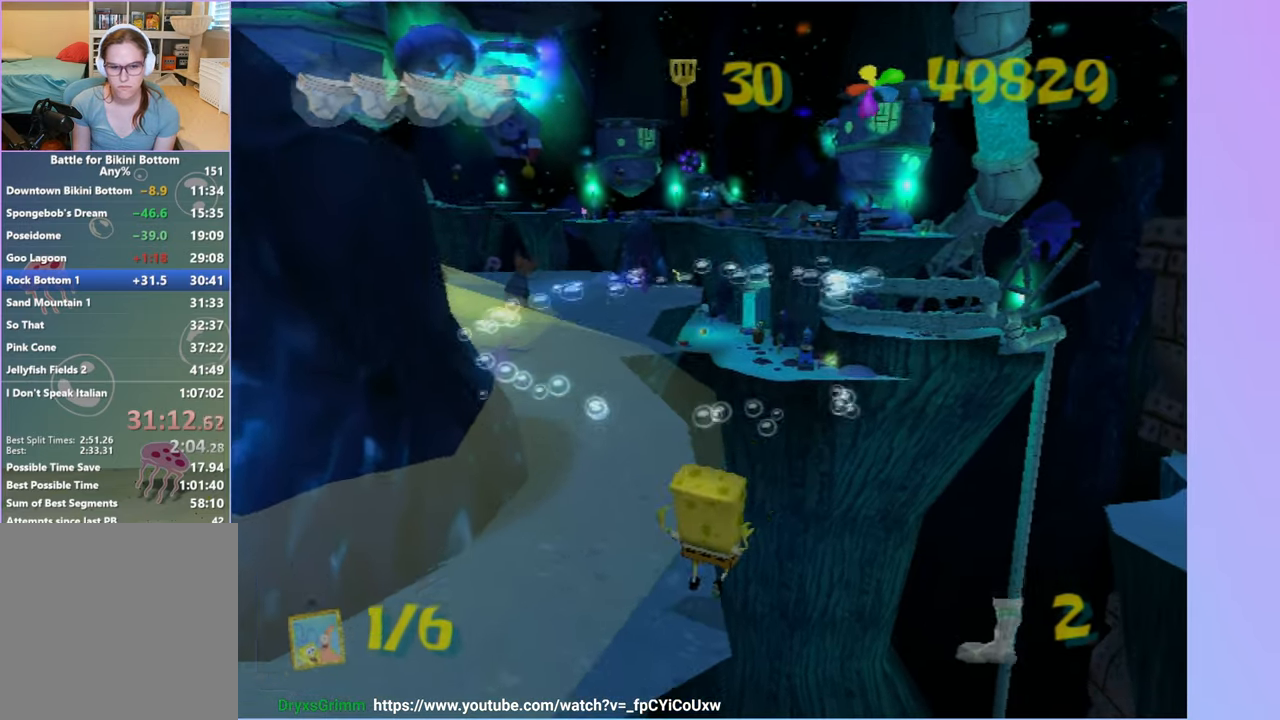
{"buttons": [], "left_stick": "center", "right_stick": "center", "events": [[150, "left_stick", "up"], [250, "left_stick", "center"]]}
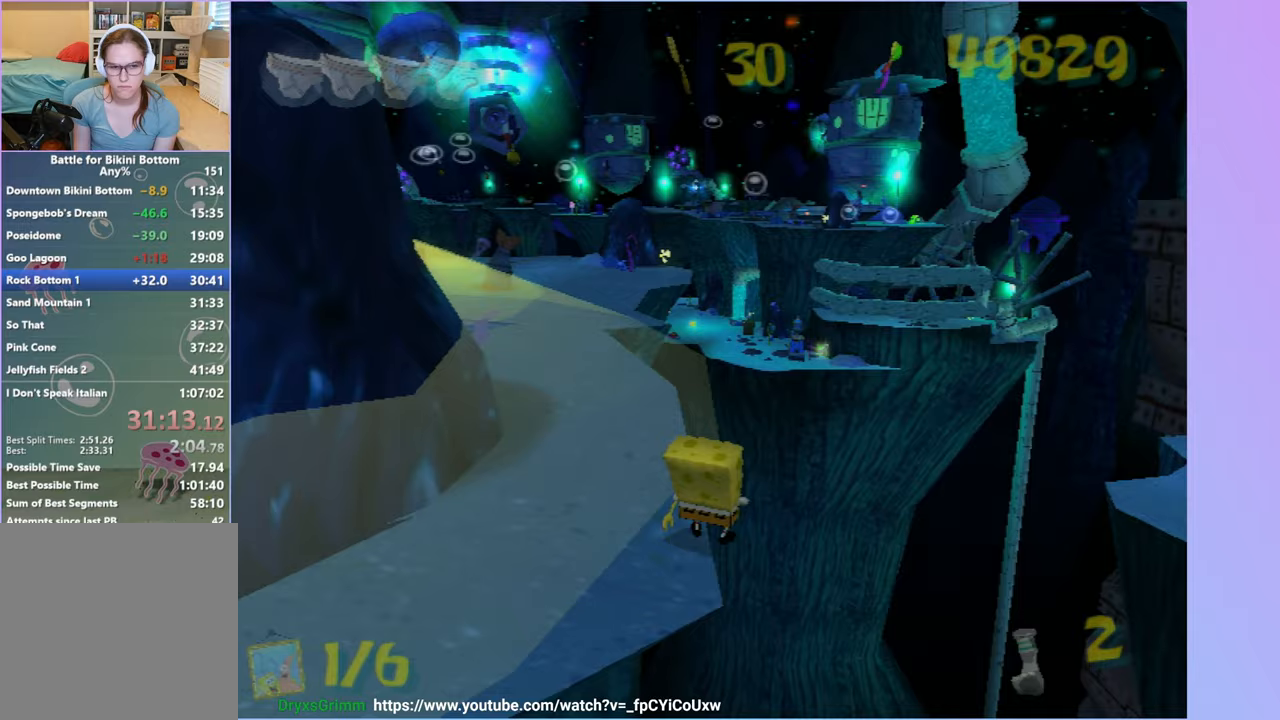
{"buttons": ["A"], "left_stick": "up-left", "right_stick": "center", "events": [[17, "A", "down"], [33, "left_stick", "up-left"], [400, "A", "up"], [500, "A", "down"]]}
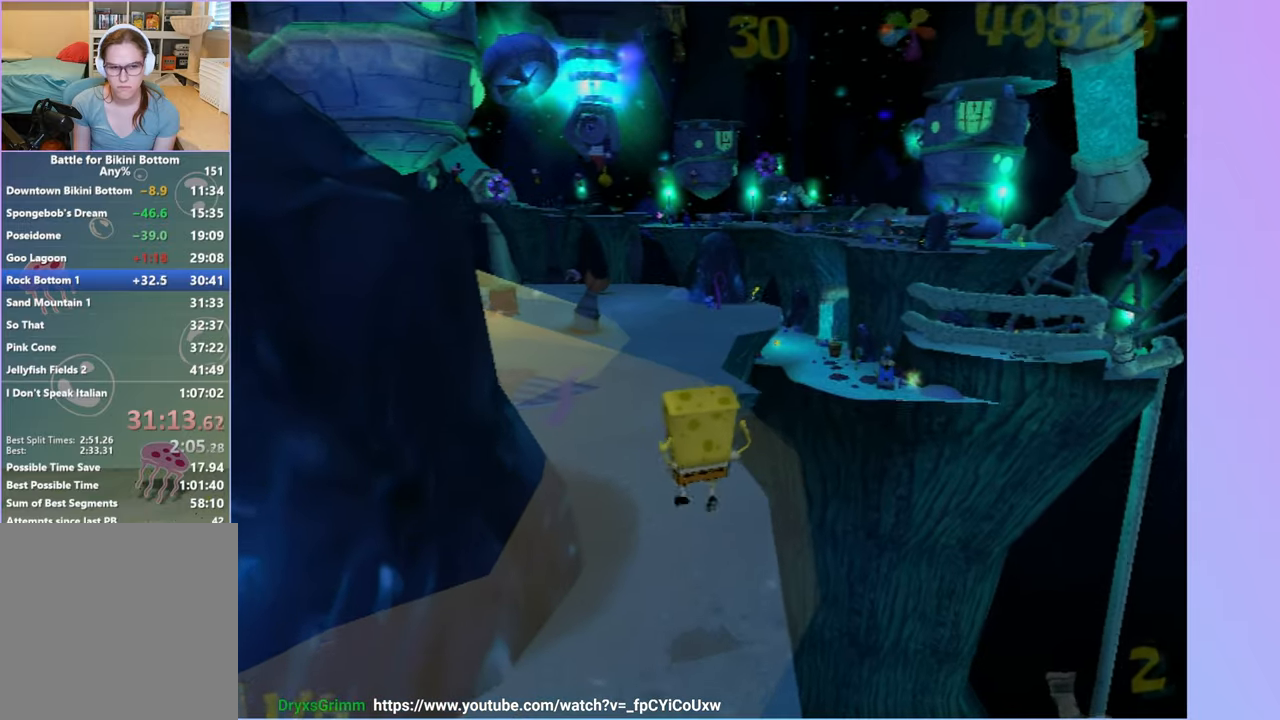
{"buttons": ["A", "X"], "left_stick": "up", "right_stick": "center", "events": [[317, "X", "down"], [417, "left_stick", "up"]]}
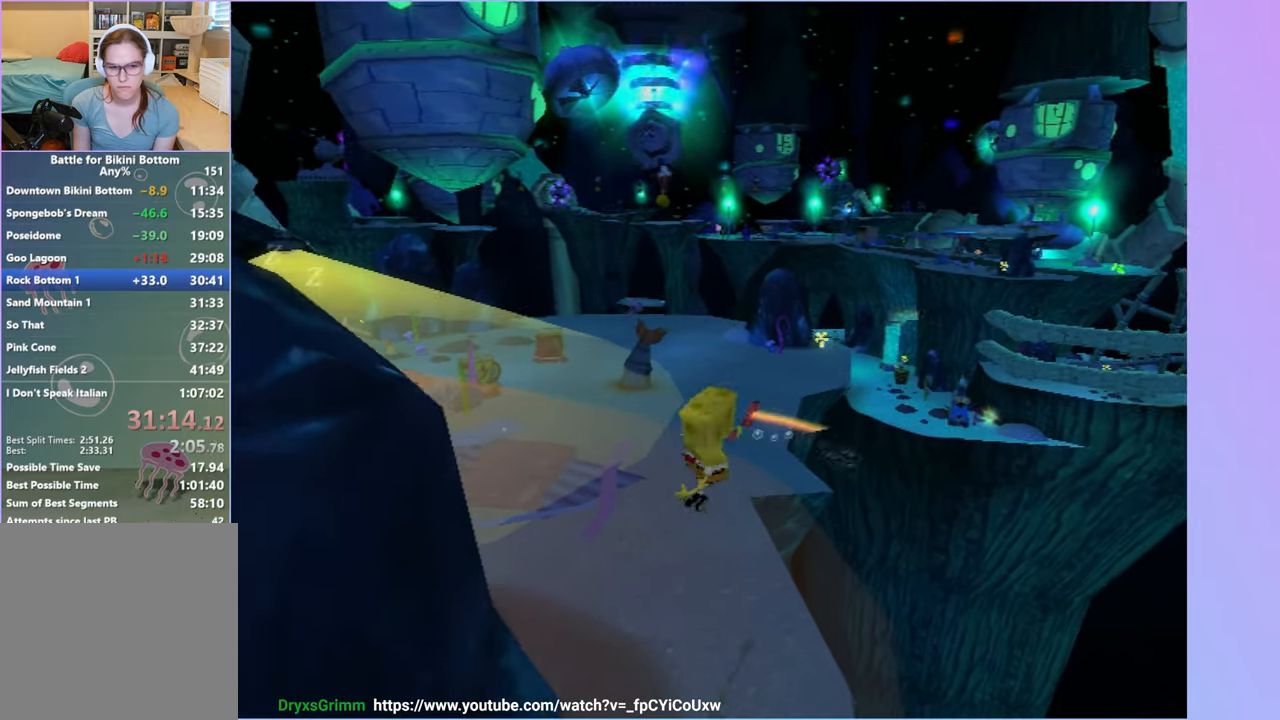
{"buttons": [], "left_stick": "up-left", "right_stick": "center", "events": [[250, "left_stick", "up-left"], [333, "X", "up"], [350, "A", "up"]]}
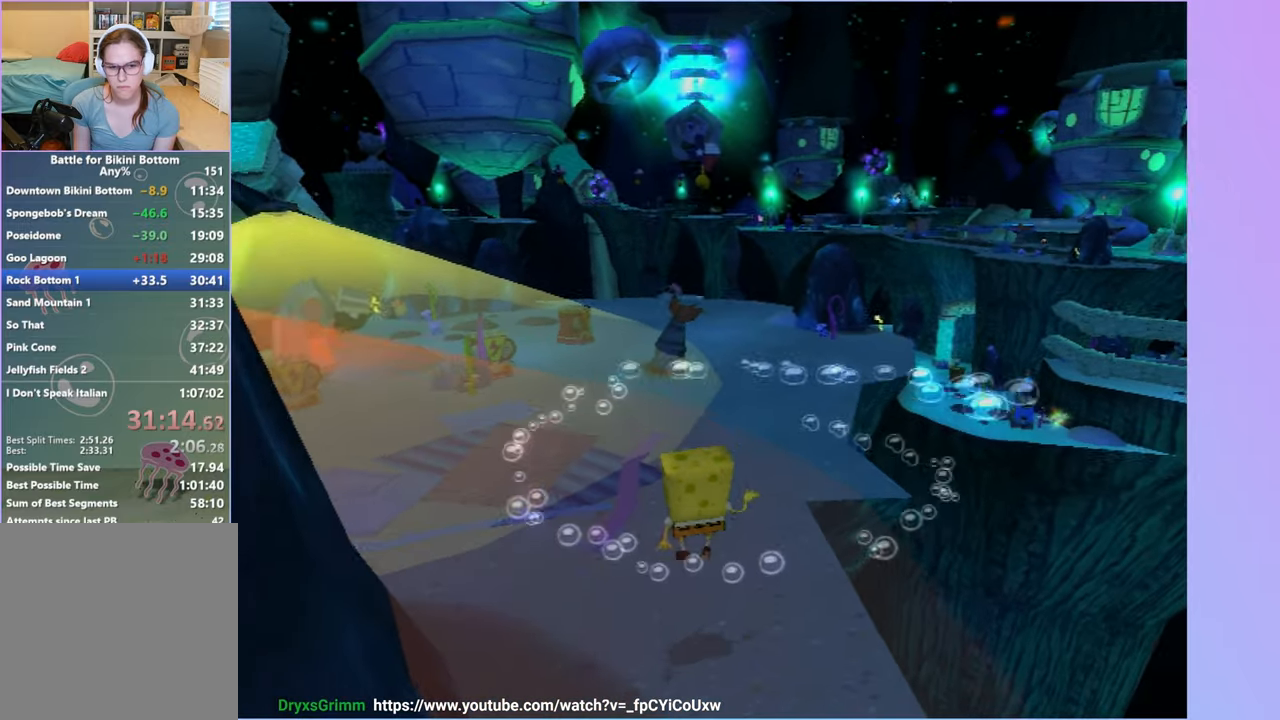
{"buttons": [], "left_stick": "up-left", "right_stick": "center", "events": []}
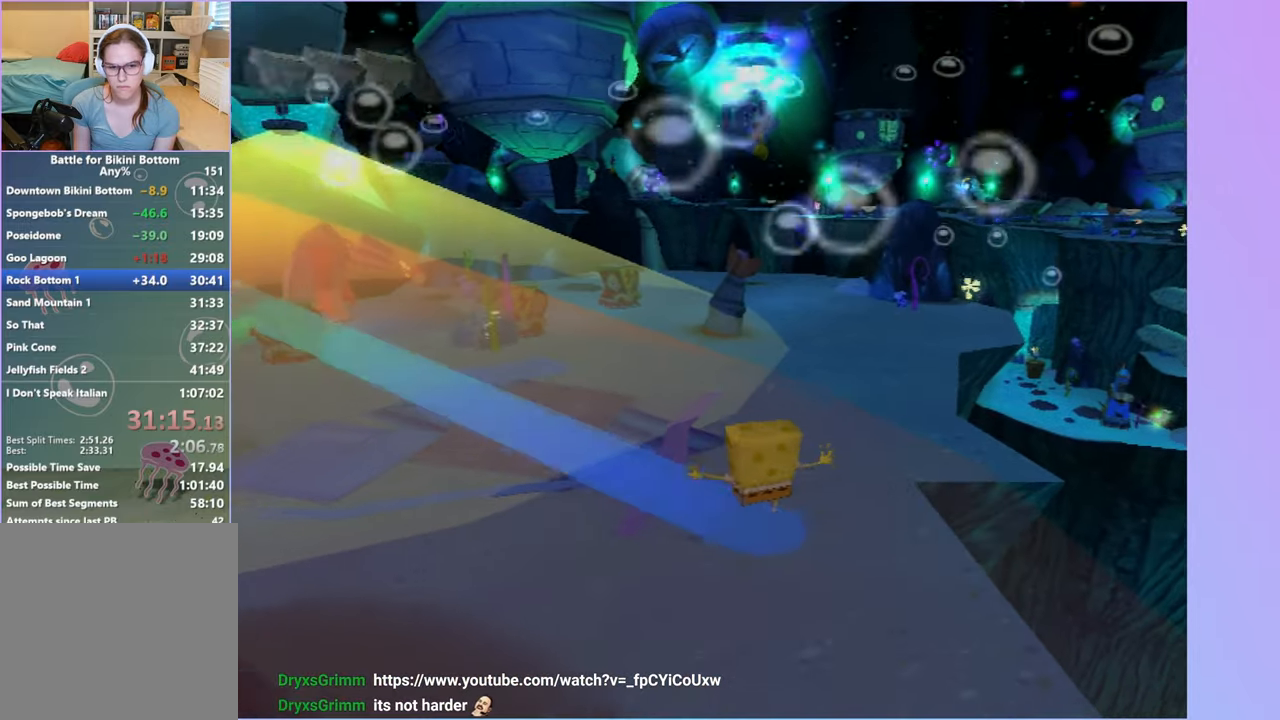
{"buttons": ["A"], "left_stick": "up-left", "right_stick": "center", "events": [[500, "A", "down"]]}
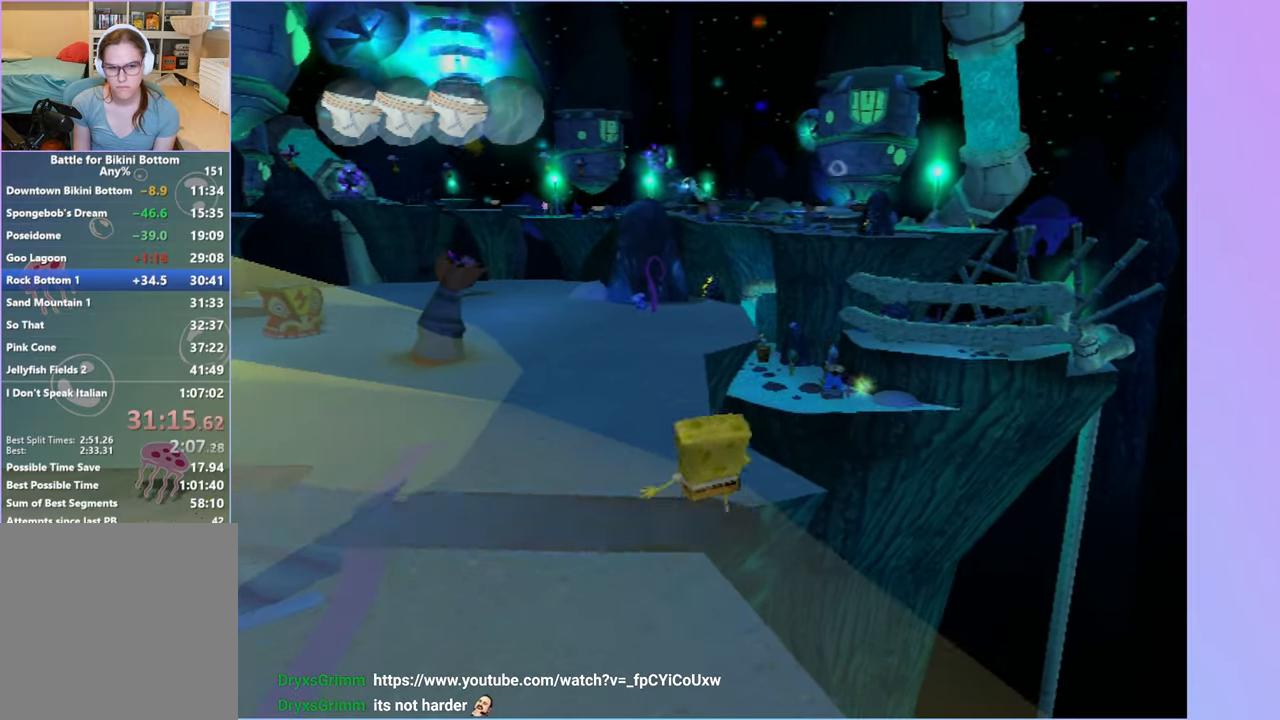
{"buttons": [], "left_stick": "up", "right_stick": "center", "events": [[100, "A", "up"], [500, "left_stick", "up"]]}
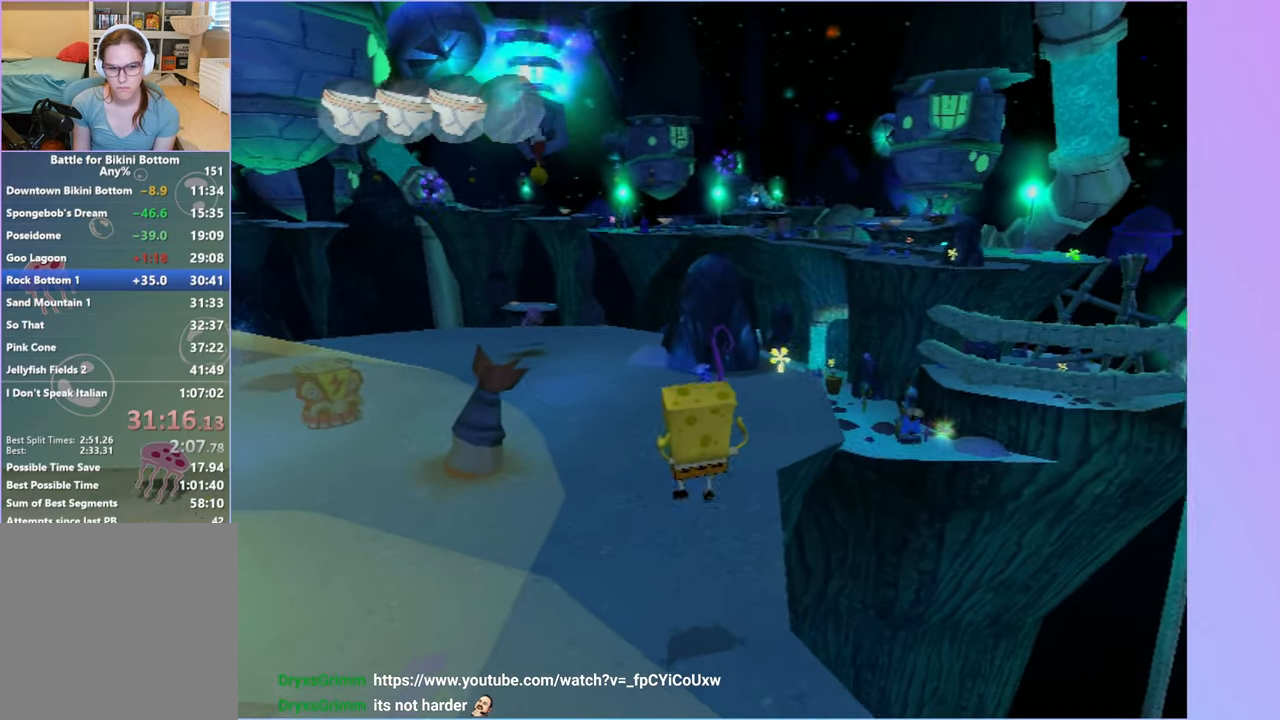
{"buttons": [], "left_stick": "up-left", "right_stick": "center", "events": [[283, "right_stick", "left"], [350, "left_stick", "up-left"], [400, "right_stick", "center"]]}